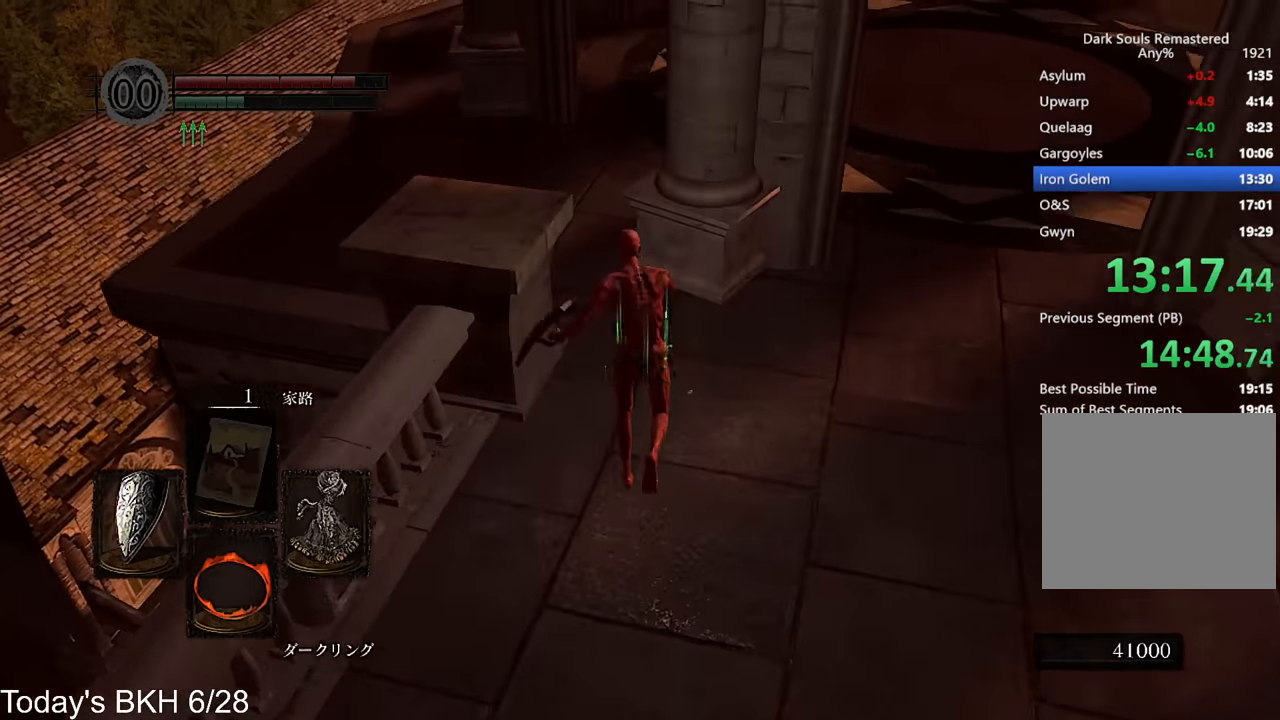
Gameplay with a controller (PlayStation layout); each line is a JSON object with the inputs held at the frame after it. "events" lists button and stick changes between this image and that frame as [ms after this image, input, new state], when the widget could be followed in between. Not read: TOUCHPAD.
{"buttons": ["CROSS"], "left_stick": "up", "right_stick": "center", "events": []}
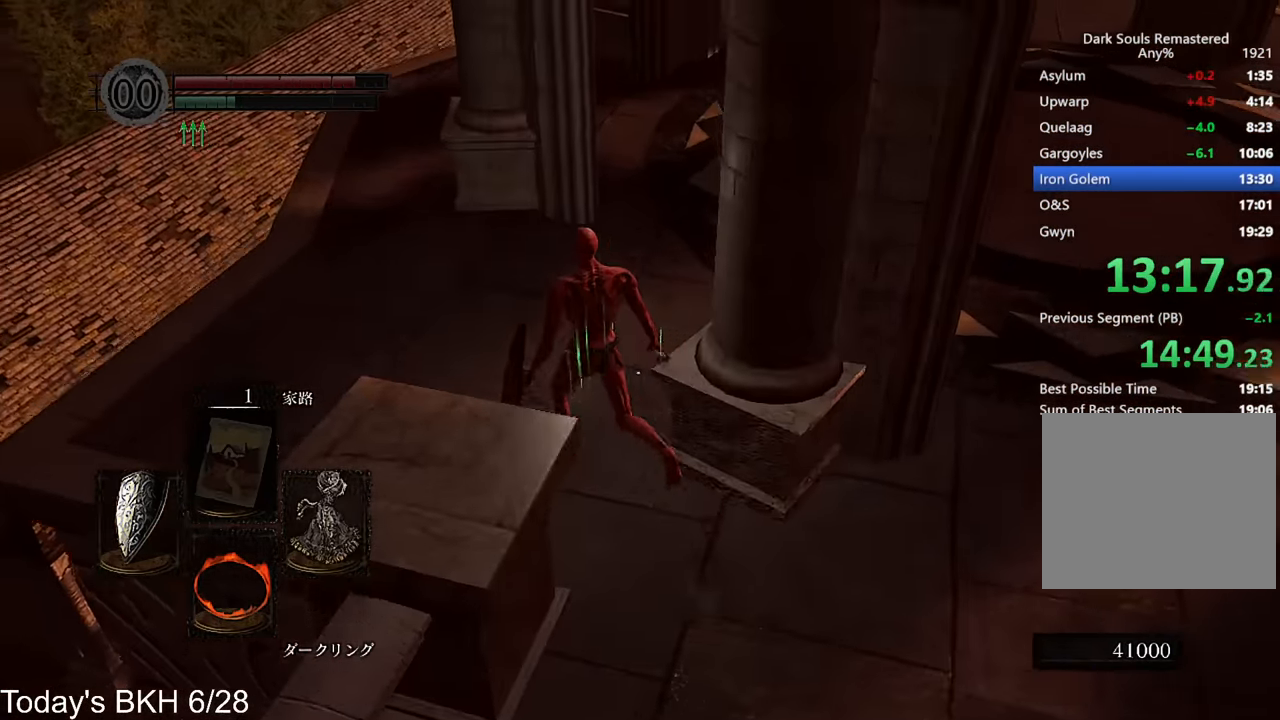
{"buttons": ["CROSS"], "left_stick": "up", "right_stick": "center", "events": []}
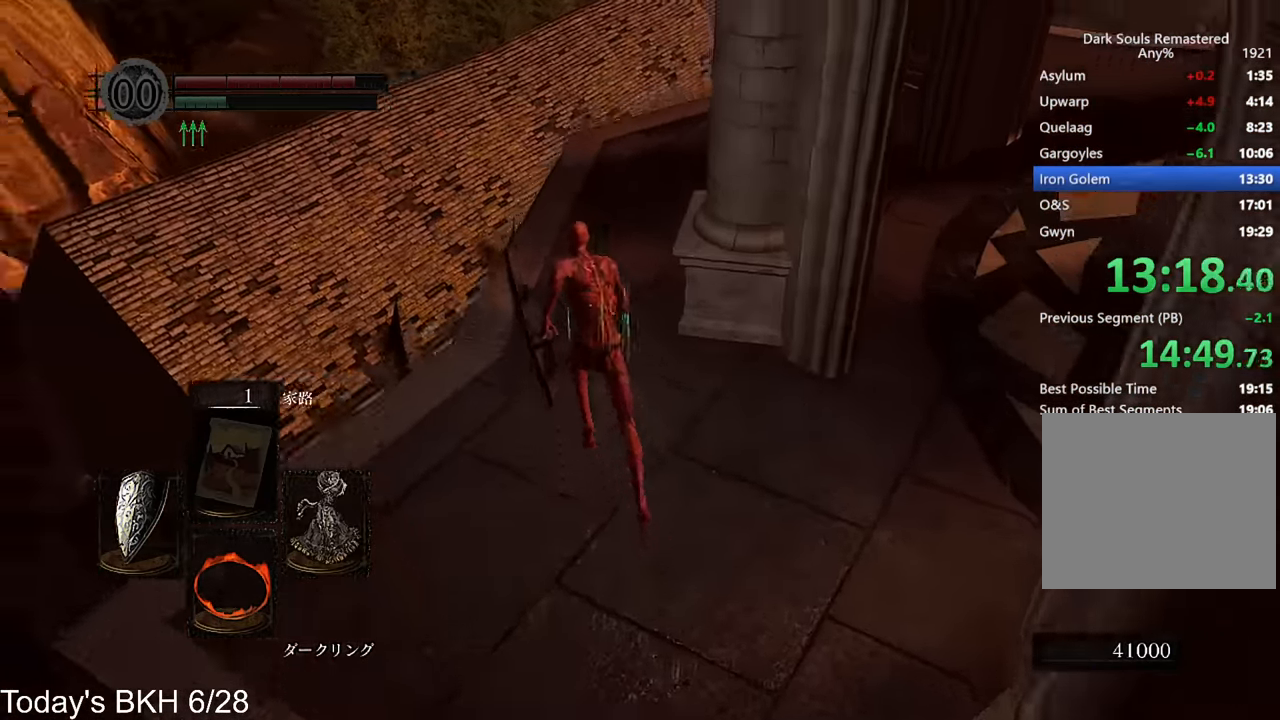
{"buttons": [], "left_stick": "up", "right_stick": "center", "events": [[219, "CROSS", "up"], [252, "DPAD_RIGHT", "down"], [370, "DPAD_RIGHT", "up"], [403, "CIRCLE", "down"], [454, "CIRCLE", "up"]]}
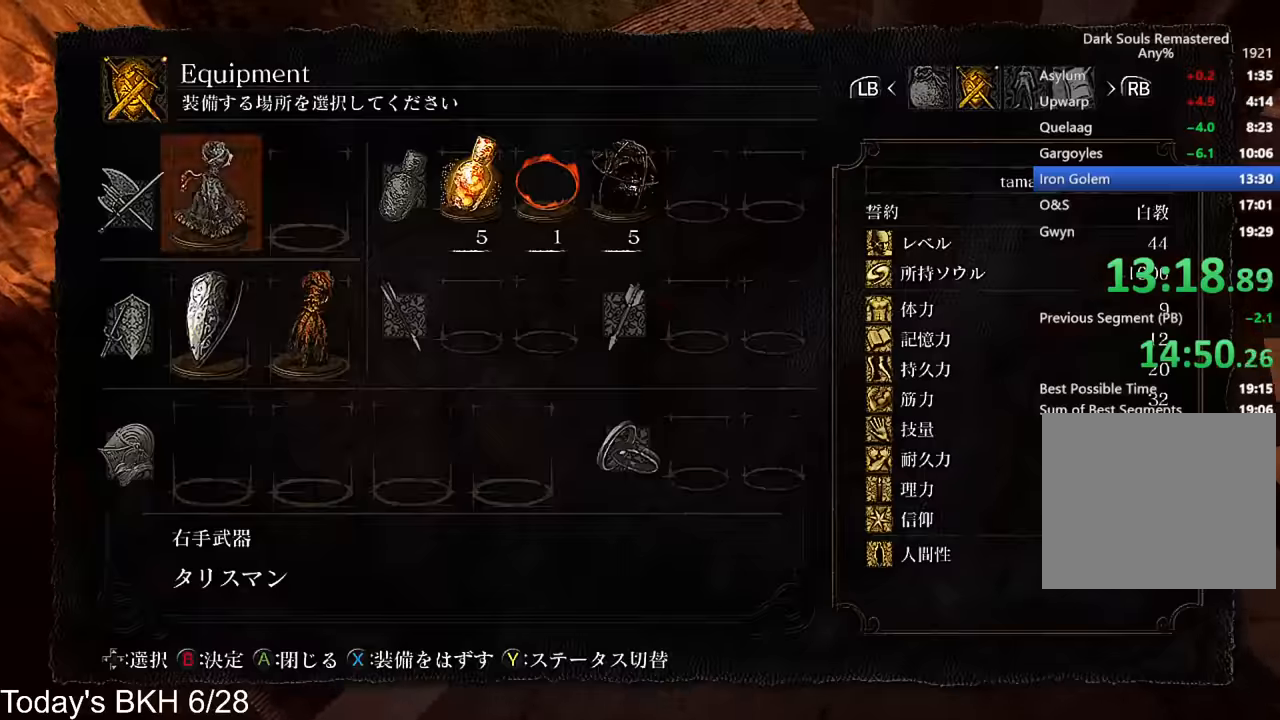
{"buttons": [], "left_stick": "up", "right_stick": "down-right", "events": [[34, "CIRCLE", "down"], [101, "CIRCLE", "up"], [118, "DPAD_UP", "down"], [185, "CIRCLE", "down"], [235, "DPAD_UP", "up"], [269, "CIRCLE", "up"], [353, "right_stick", "down-right"]]}
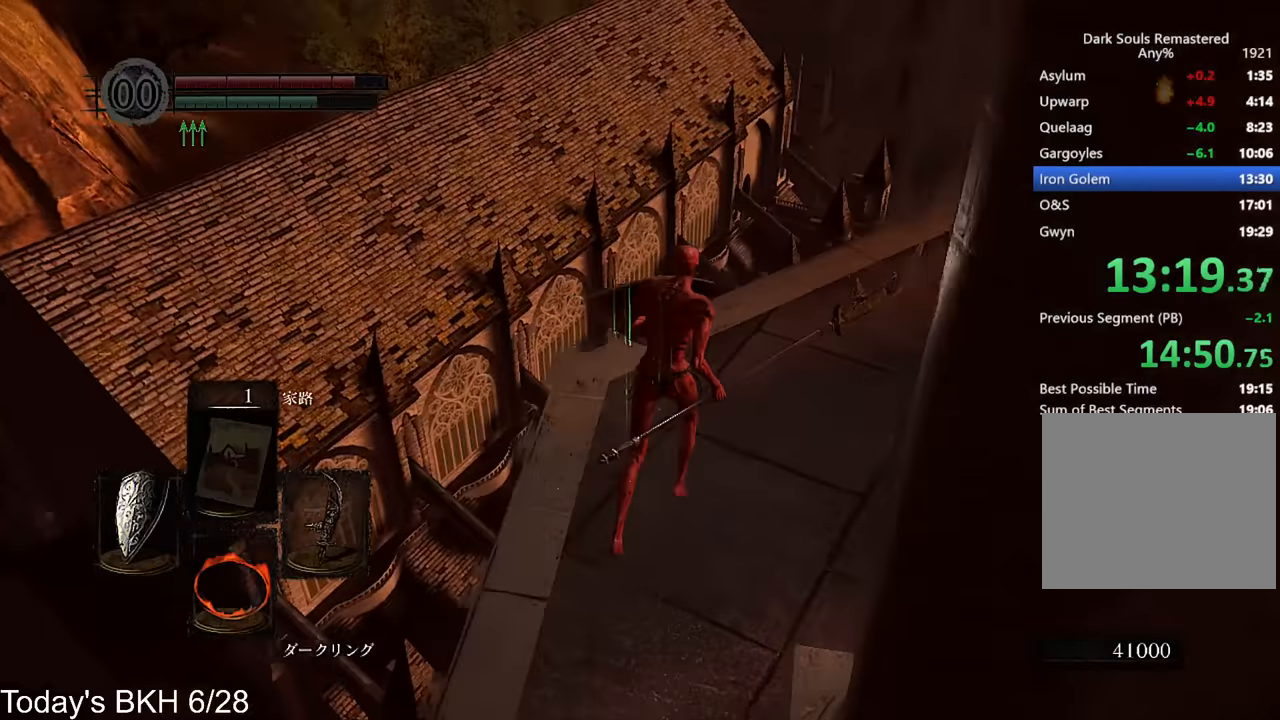
{"buttons": [], "left_stick": "up", "right_stick": "center", "events": [[50, "right_stick", "center"]]}
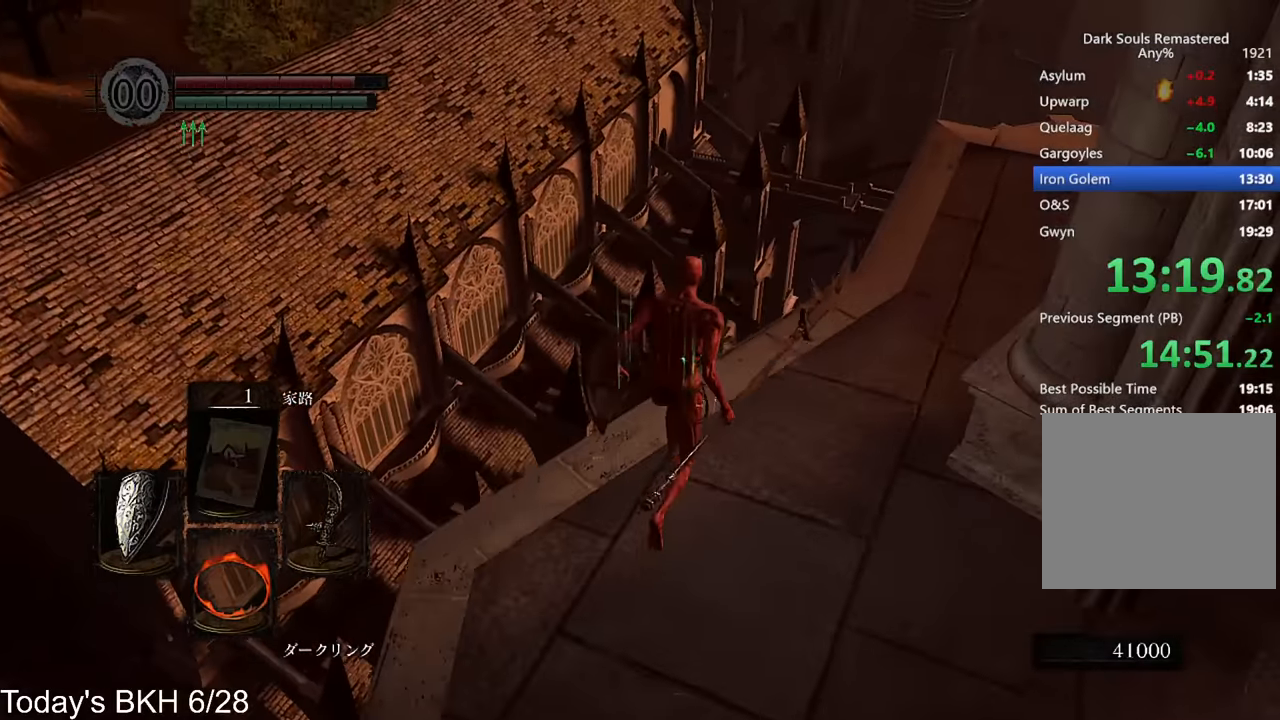
{"buttons": ["CROSS"], "left_stick": "up", "right_stick": "center", "events": [[17, "CROSS", "down"], [118, "CROSS", "up"], [185, "CROSS", "down"], [269, "CROSS", "up"], [303, "right_stick", "down-right"], [319, "CROSS", "down"], [437, "CROSS", "up"], [454, "right_stick", "center"], [487, "CROSS", "down"]]}
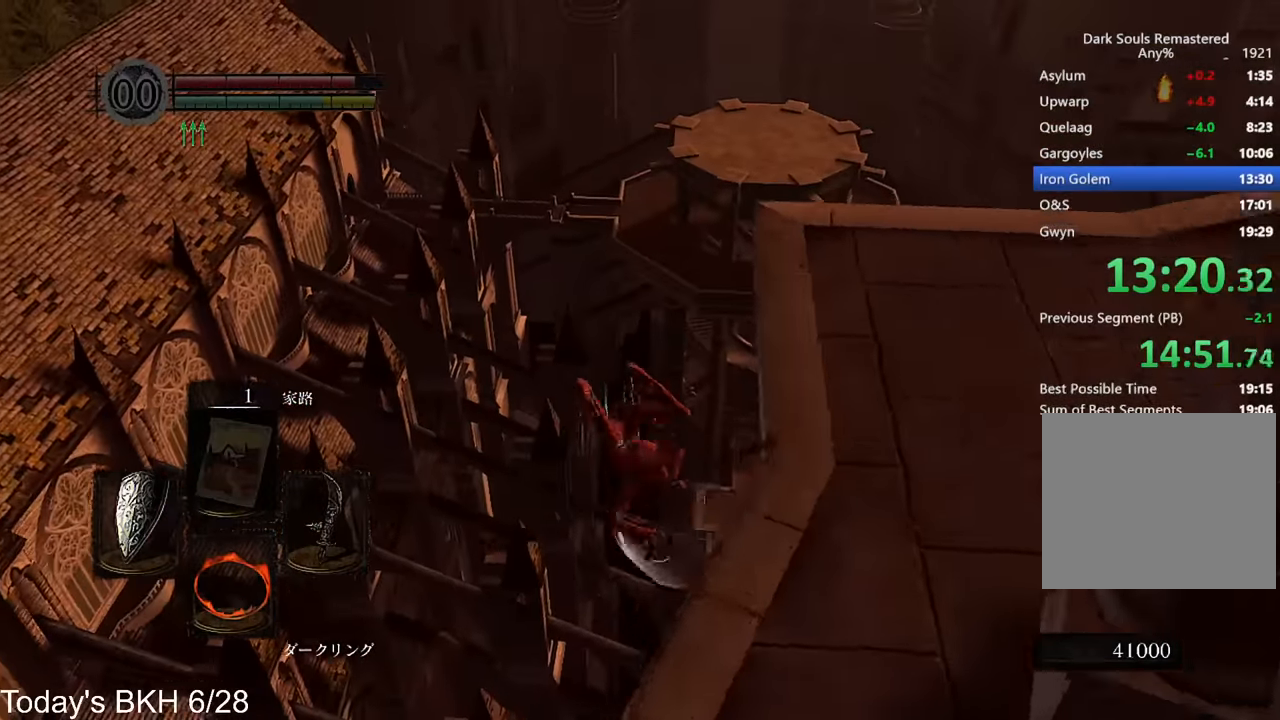
{"buttons": ["CROSS"], "left_stick": "up", "right_stick": "down", "events": [[84, "CROSS", "up"], [151, "CROSS", "down"], [235, "CROSS", "up"], [302, "CROSS", "down"], [403, "CROSS", "up"], [403, "right_stick", "down"], [420, "CROSS", "down"]]}
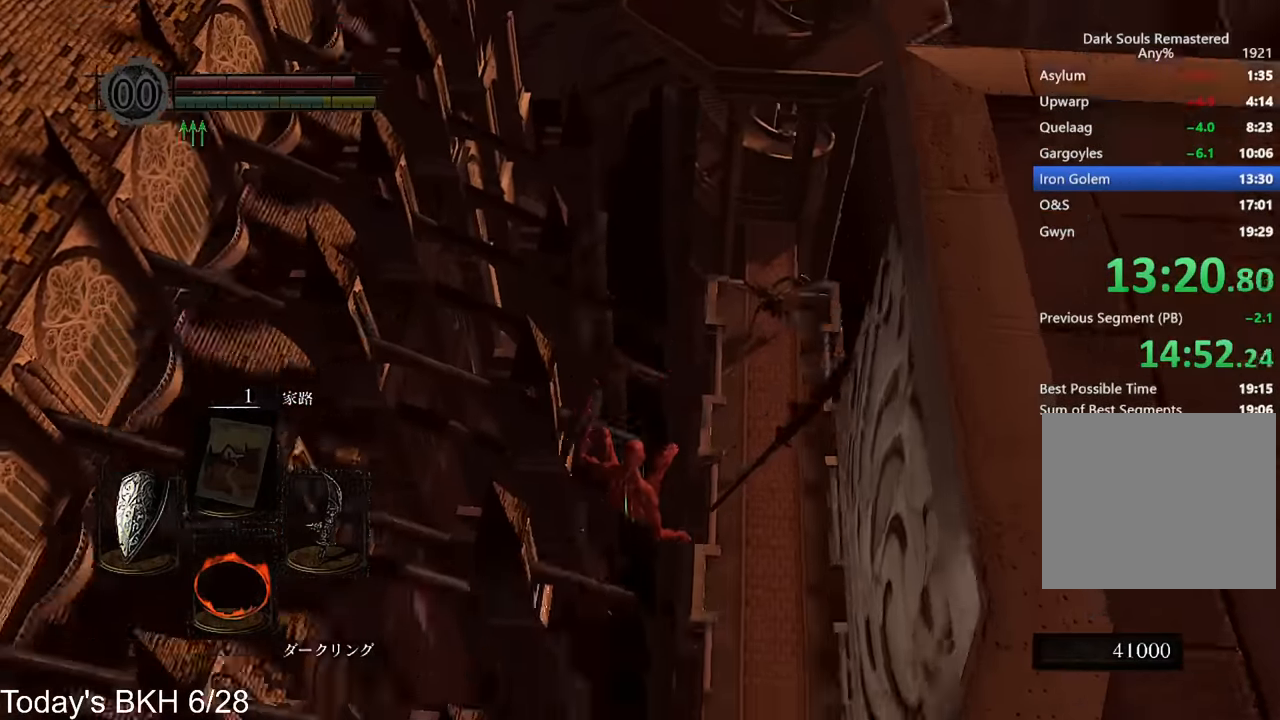
{"buttons": [], "left_stick": "up", "right_stick": "center", "events": [[17, "CROSS", "up"], [17, "right_stick", "center"], [84, "CROSS", "down"], [168, "CROSS", "up"], [235, "CROSS", "down"], [336, "CROSS", "up"], [386, "CROSS", "down"], [487, "CROSS", "up"]]}
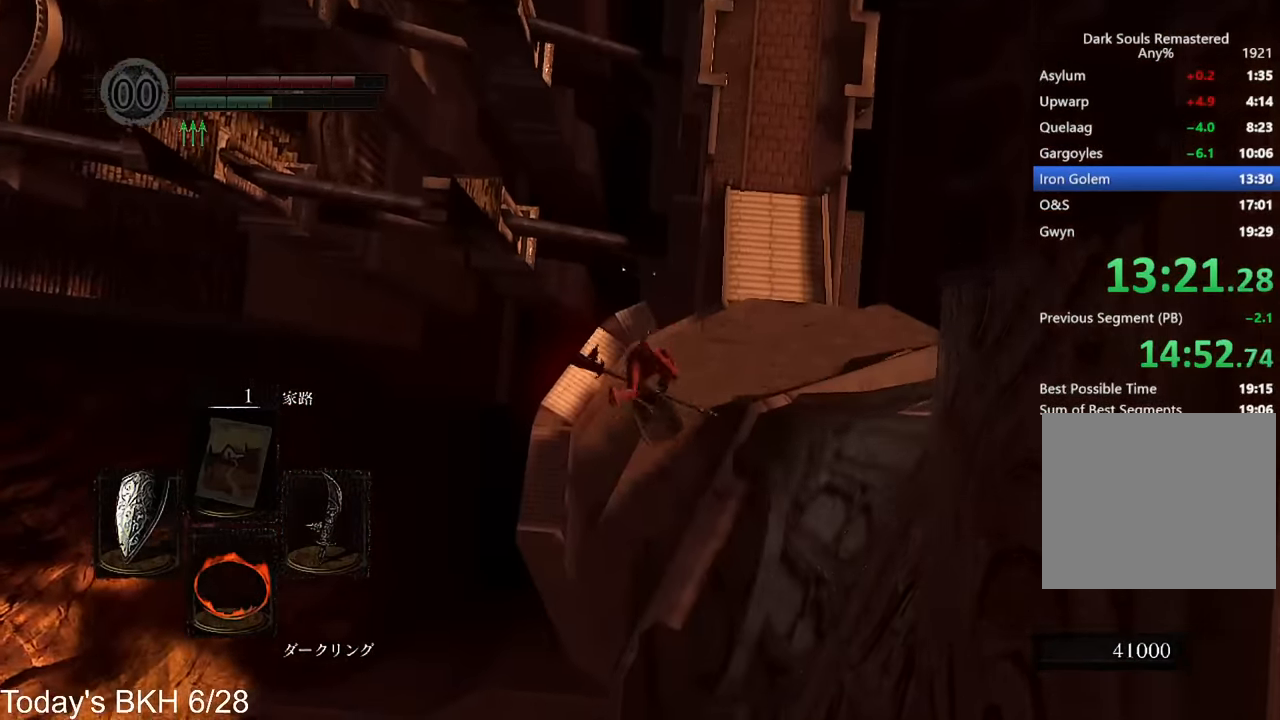
{"buttons": [], "left_stick": "up", "right_stick": "center", "events": [[50, "CROSS", "down"], [151, "CROSS", "up"], [218, "CROSS", "down"], [302, "CROSS", "up"], [369, "CROSS", "down"], [453, "CROSS", "up"]]}
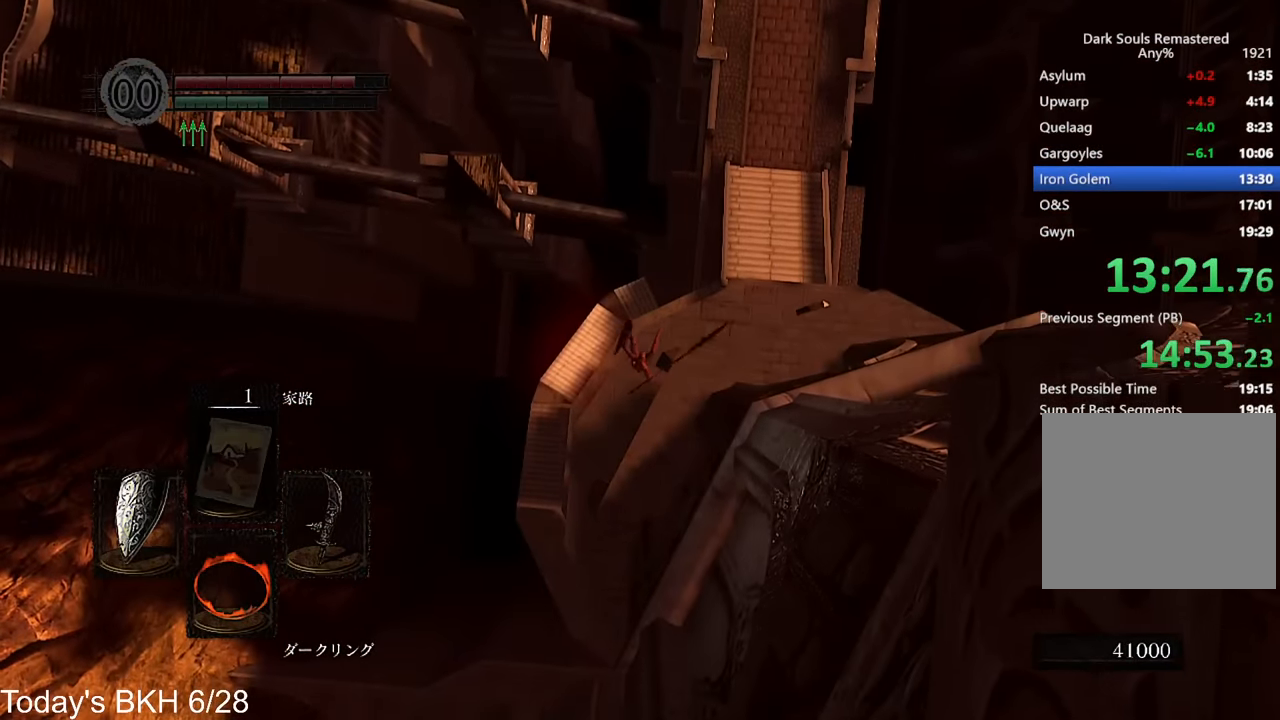
{"buttons": ["CROSS"], "left_stick": "up", "right_stick": "center", "events": [[17, "CROSS", "down"], [101, "CROSS", "up"], [168, "CROSS", "down"], [252, "CROSS", "up"], [319, "CROSS", "down"], [386, "CROSS", "up"], [487, "CROSS", "down"]]}
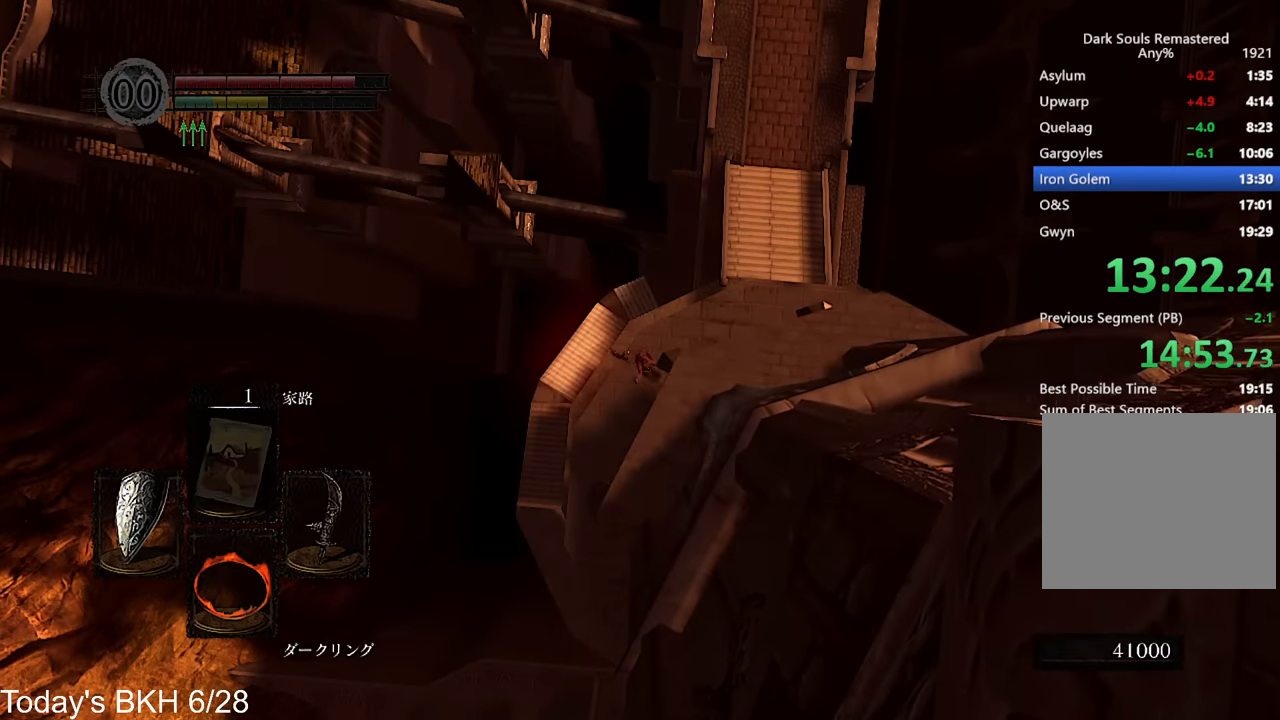
{"buttons": [], "left_stick": "up", "right_stick": "center", "events": [[67, "CROSS", "up"], [134, "CROSS", "down"], [218, "CROSS", "up"], [269, "CROSS", "down"], [353, "CROSS", "up"], [454, "CROSS", "down"], [504, "CROSS", "up"]]}
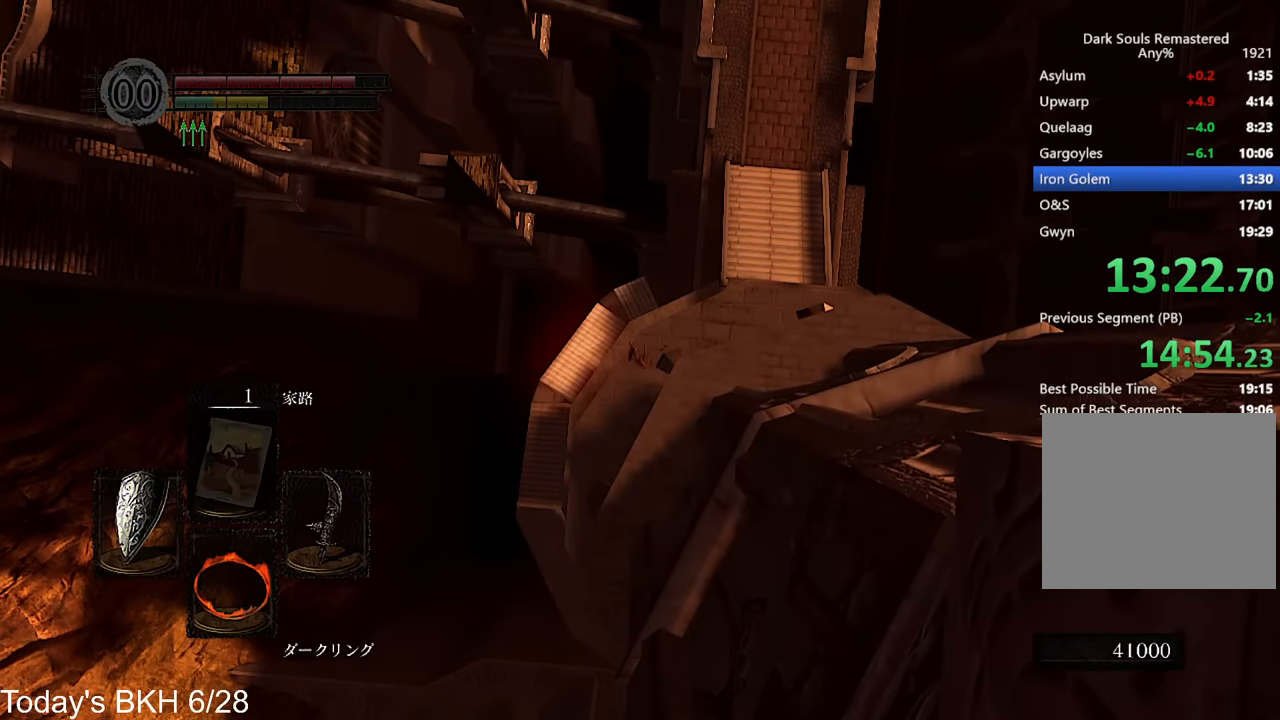
{"buttons": [], "left_stick": "center", "right_stick": "center", "events": [[84, "CROSS", "down"], [168, "CROSS", "up"], [218, "CROSS", "down"], [336, "CROSS", "up"], [369, "left_stick", "center"]]}
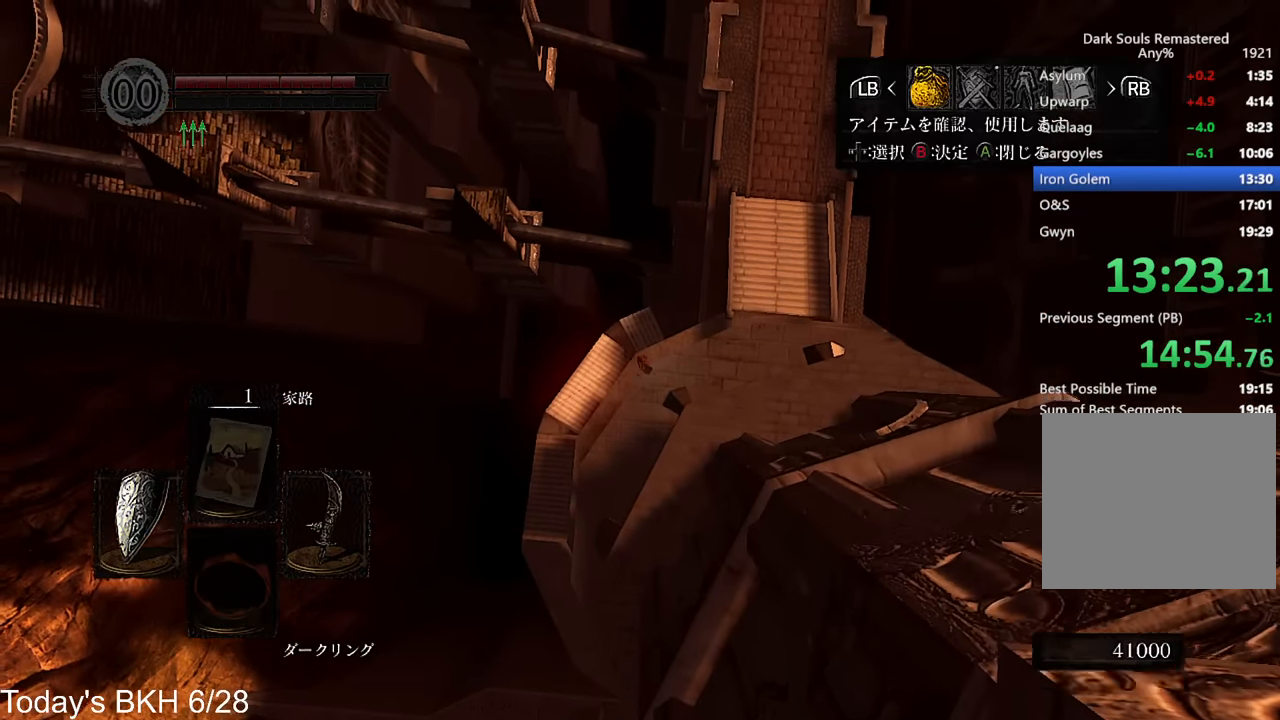
{"buttons": [], "left_stick": "center", "right_stick": "center", "events": [[50, "DPAD_LEFT", "down"], [84, "CIRCLE", "down"], [84, "DPAD_LEFT", "up"], [151, "DPAD_UP", "down"], [184, "CIRCLE", "up"], [218, "DPAD_UP", "up"], [251, "CIRCLE", "down"], [319, "CIRCLE", "up"], [319, "DPAD_LEFT", "down"], [386, "CIRCLE", "down"], [419, "DPAD_LEFT", "up"], [470, "CIRCLE", "up"]]}
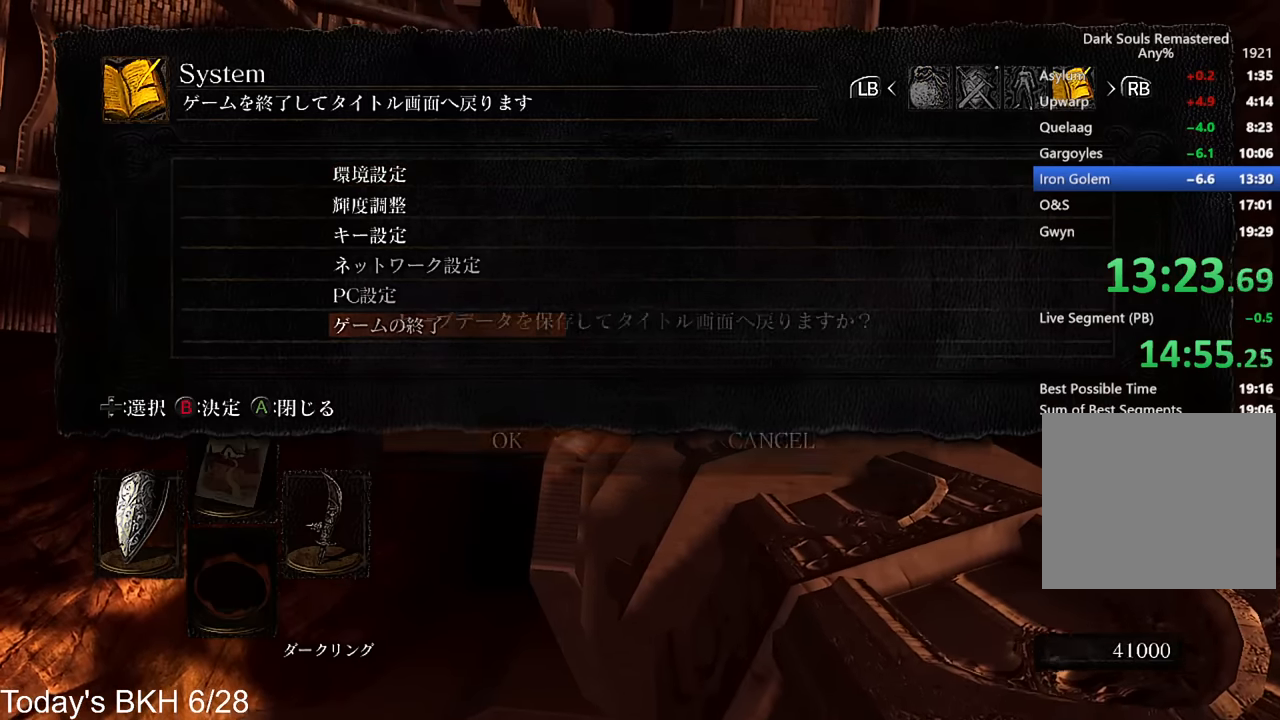
{"buttons": ["CIRCLE"], "left_stick": "center", "right_stick": "center", "events": [[17, "CIRCLE", "down"], [118, "CIRCLE", "up"], [185, "CIRCLE", "down"], [252, "CIRCLE", "up"], [303, "CIRCLE", "down"], [387, "CIRCLE", "up"], [454, "CIRCLE", "down"]]}
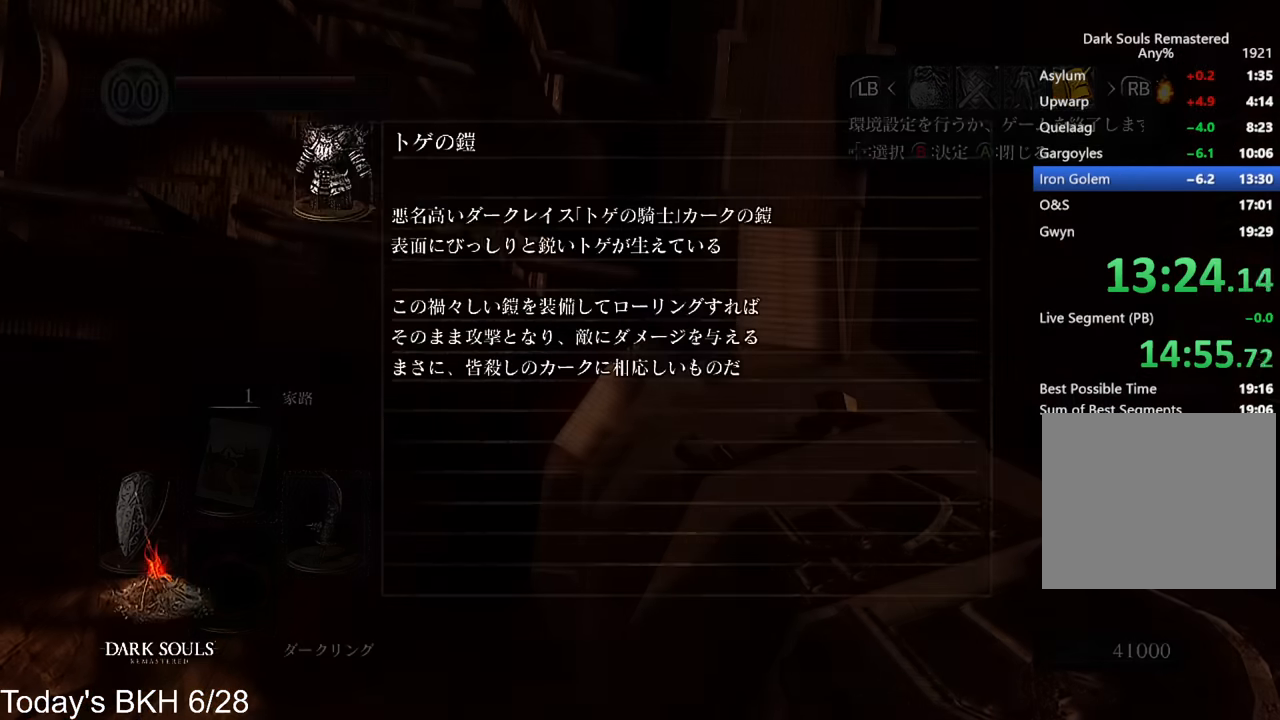
{"buttons": [], "left_stick": "center", "right_stick": "center", "events": [[68, "CIRCLE", "up"], [118, "CIRCLE", "down"], [202, "CIRCLE", "up"], [252, "CIRCLE", "down"], [353, "CIRCLE", "up"], [420, "CIRCLE", "down"], [504, "CIRCLE", "up"]]}
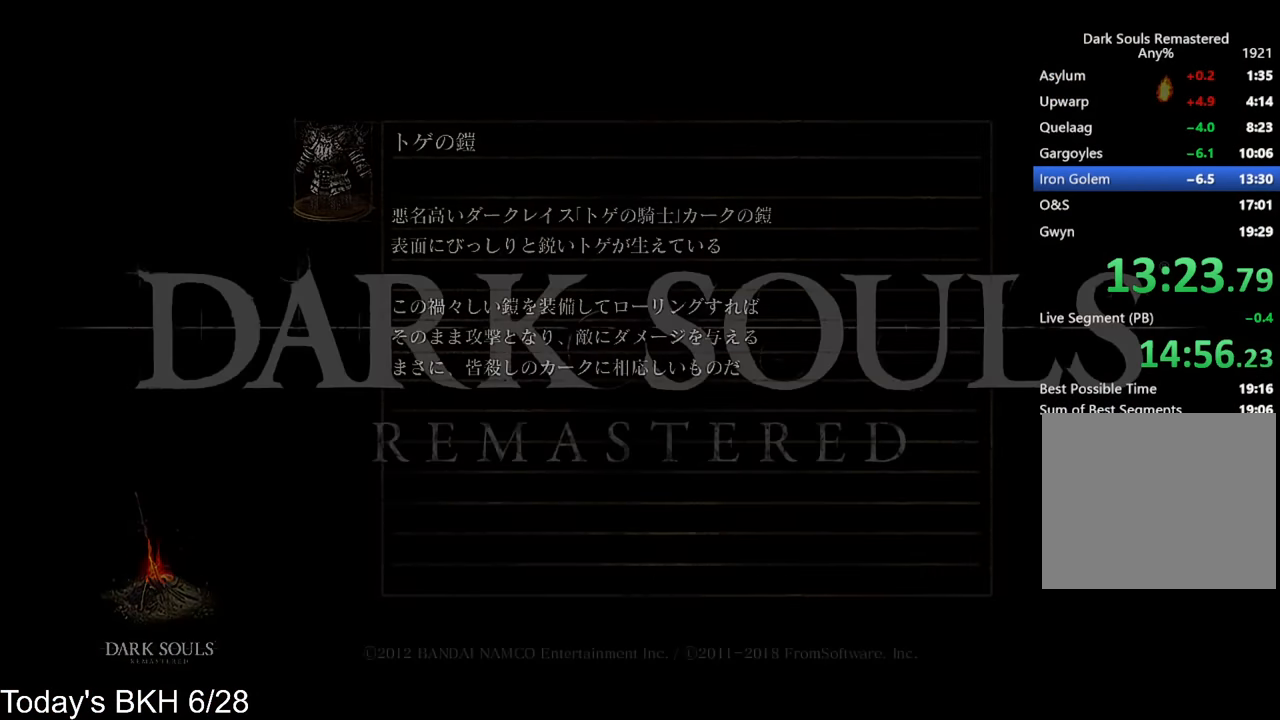
{"buttons": [], "left_stick": "center", "right_stick": "center", "events": [[84, "CIRCLE", "down"], [168, "CIRCLE", "up"], [236, "CIRCLE", "down"], [320, "CIRCLE", "up"], [370, "CIRCLE", "down"], [488, "CIRCLE", "up"]]}
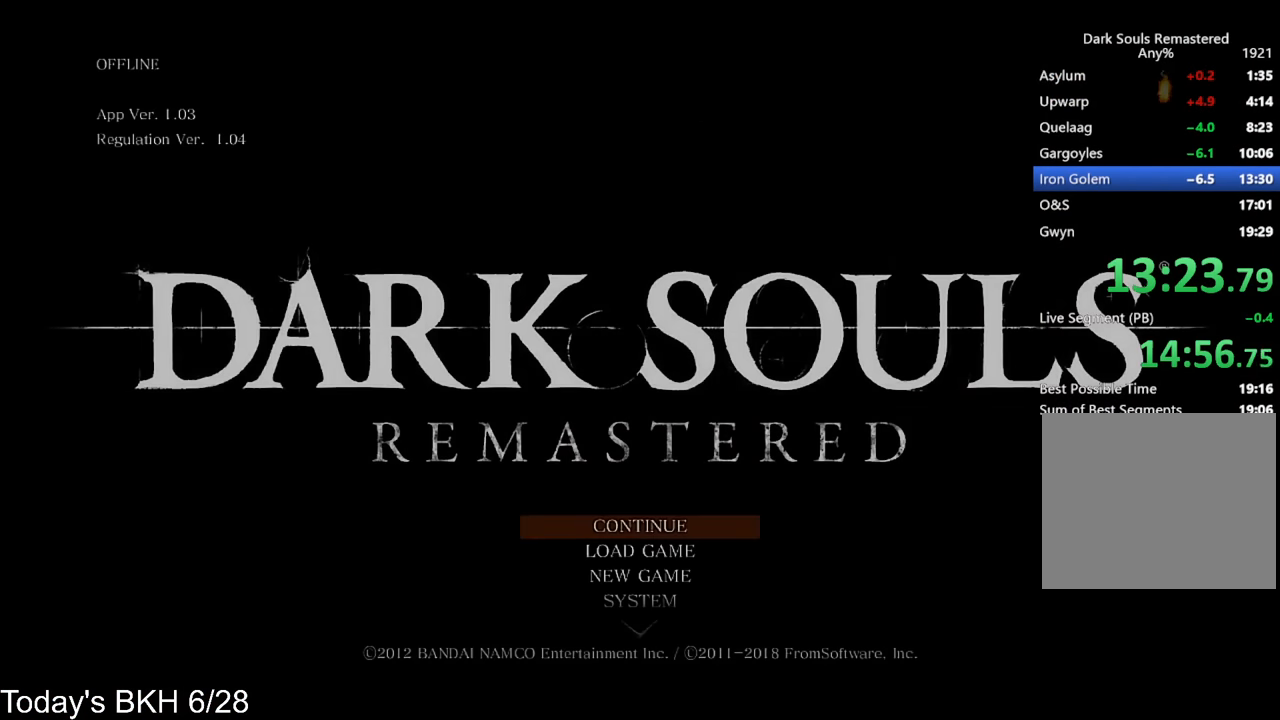
{"buttons": [], "left_stick": "center", "right_stick": "center", "events": [[17, "CIRCLE", "down"], [151, "CIRCLE", "up"]]}
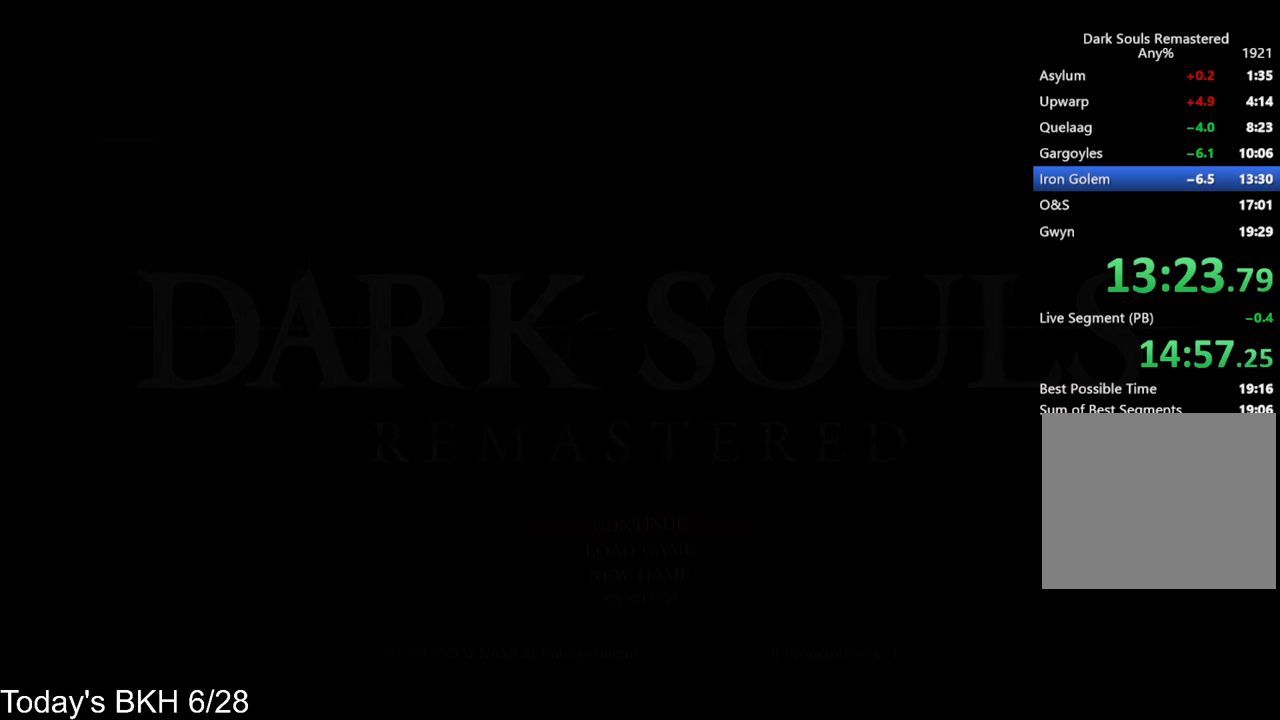
{"buttons": [], "left_stick": "center", "right_stick": "center", "events": []}
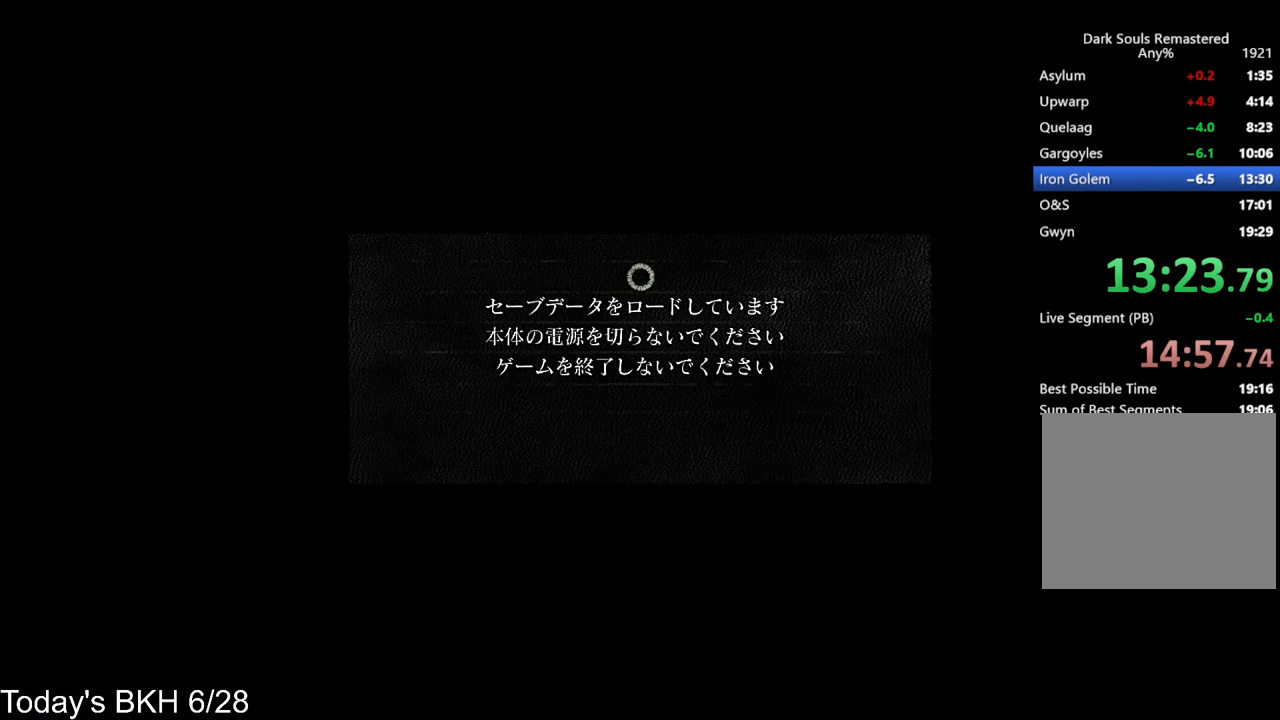
{"buttons": [], "left_stick": "center", "right_stick": "center", "events": []}
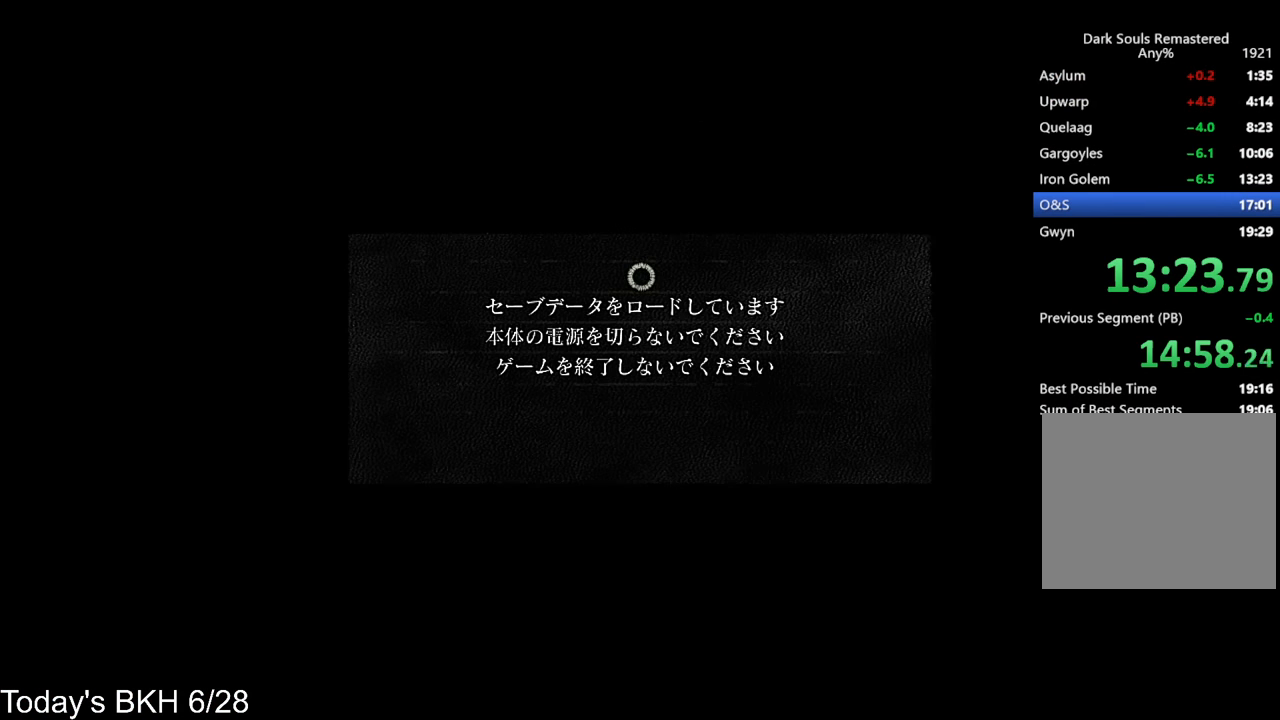
{"buttons": [], "left_stick": "center", "right_stick": "center", "events": []}
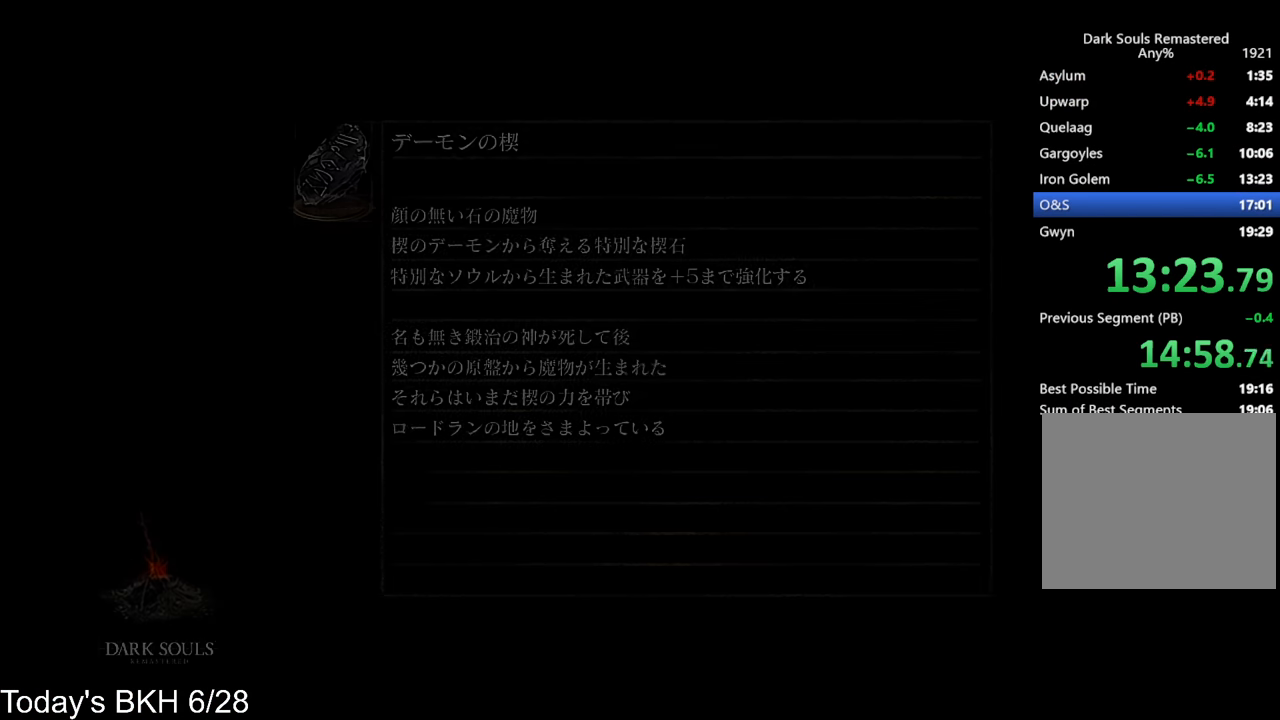
{"buttons": [], "left_stick": "center", "right_stick": "center", "events": []}
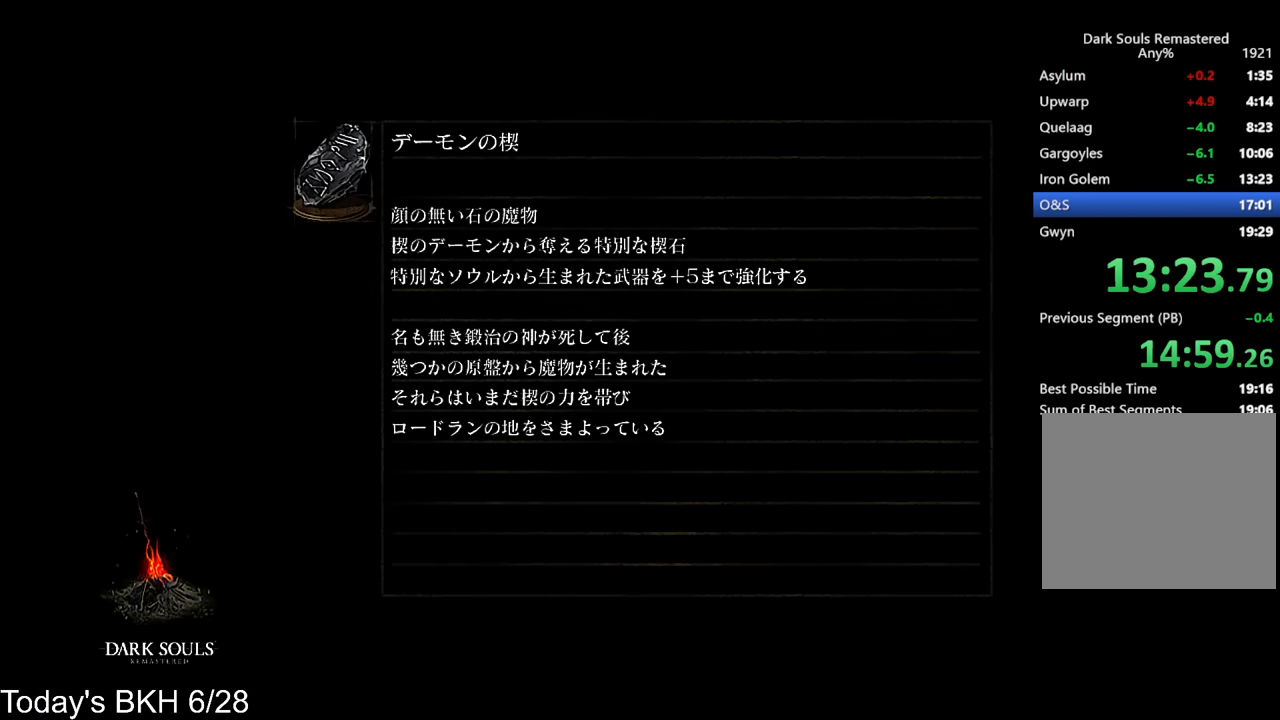
{"buttons": [], "left_stick": "center", "right_stick": "center", "events": []}
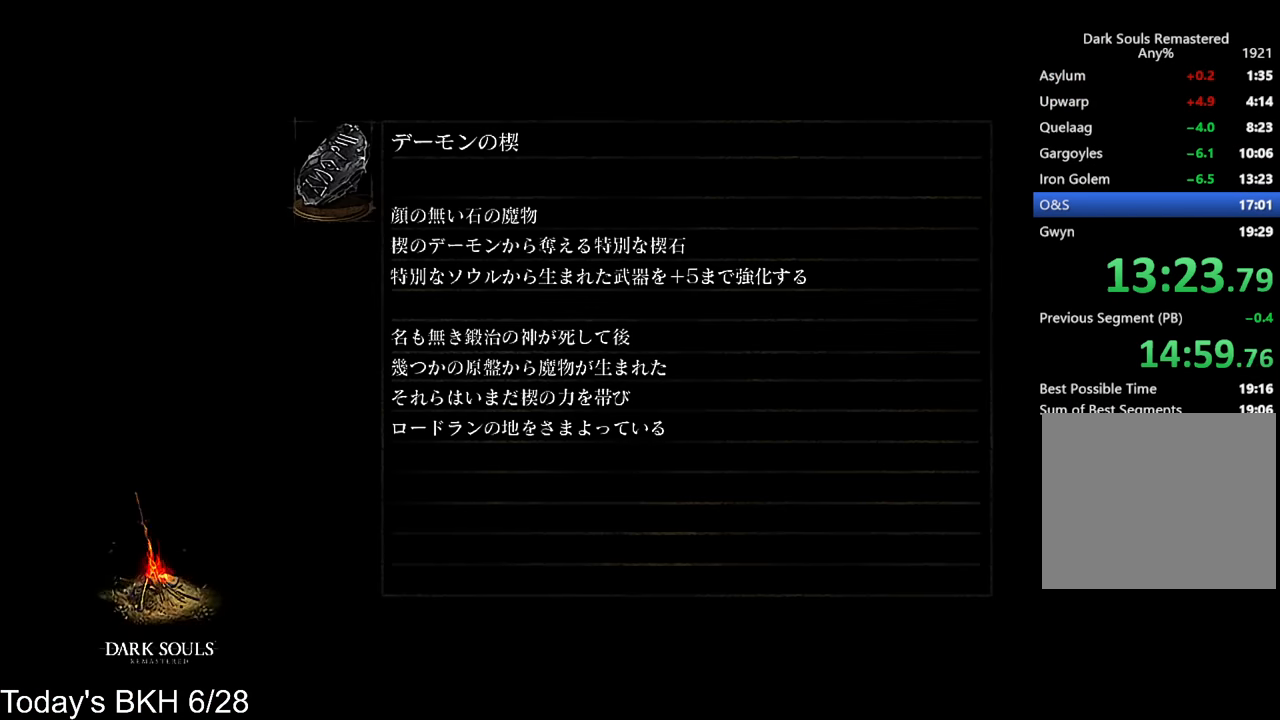
{"buttons": [], "left_stick": "center", "right_stick": "center", "events": []}
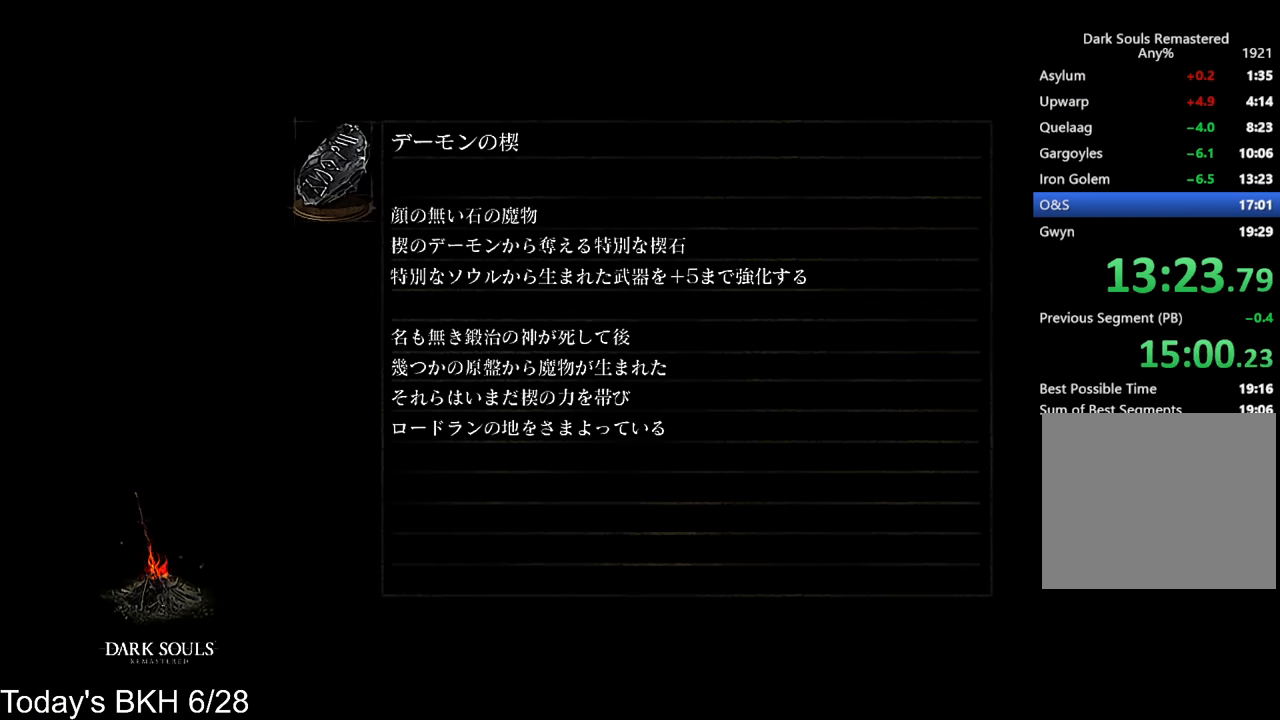
{"buttons": [], "left_stick": "center", "right_stick": "center", "events": []}
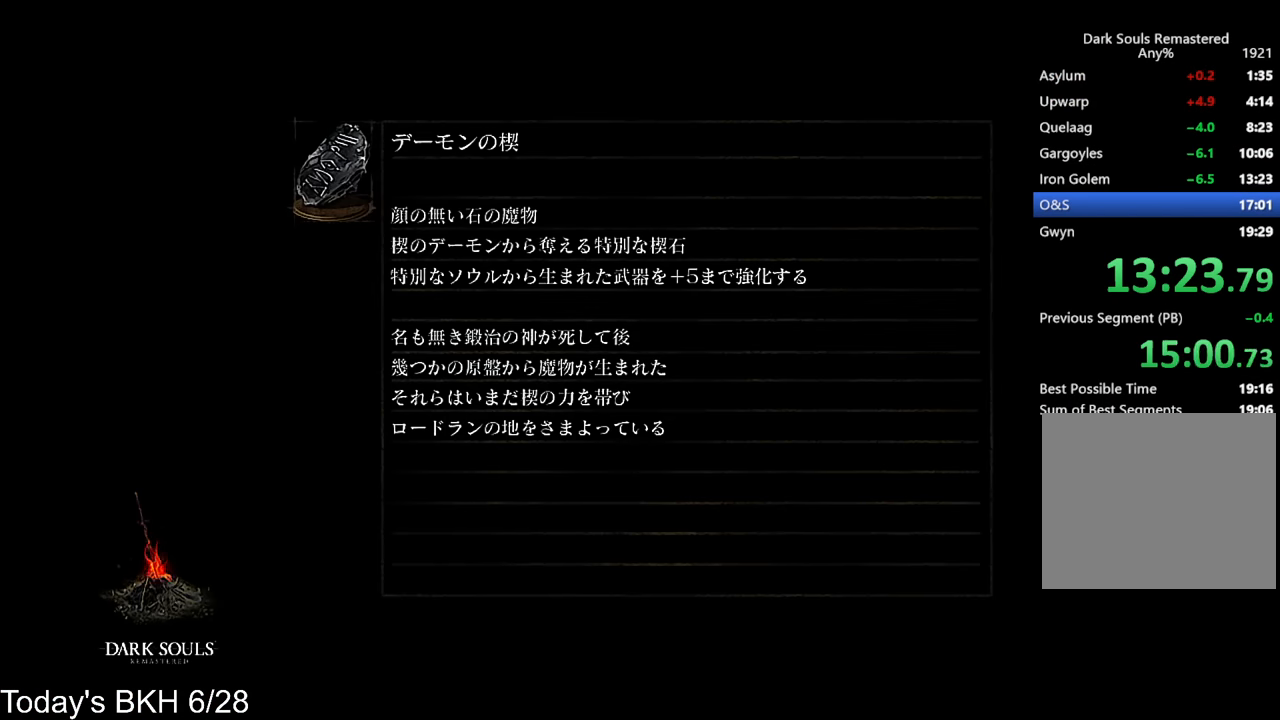
{"buttons": [], "left_stick": "center", "right_stick": "center", "events": [[218, "right_stick", "down-right"], [403, "right_stick", "center"]]}
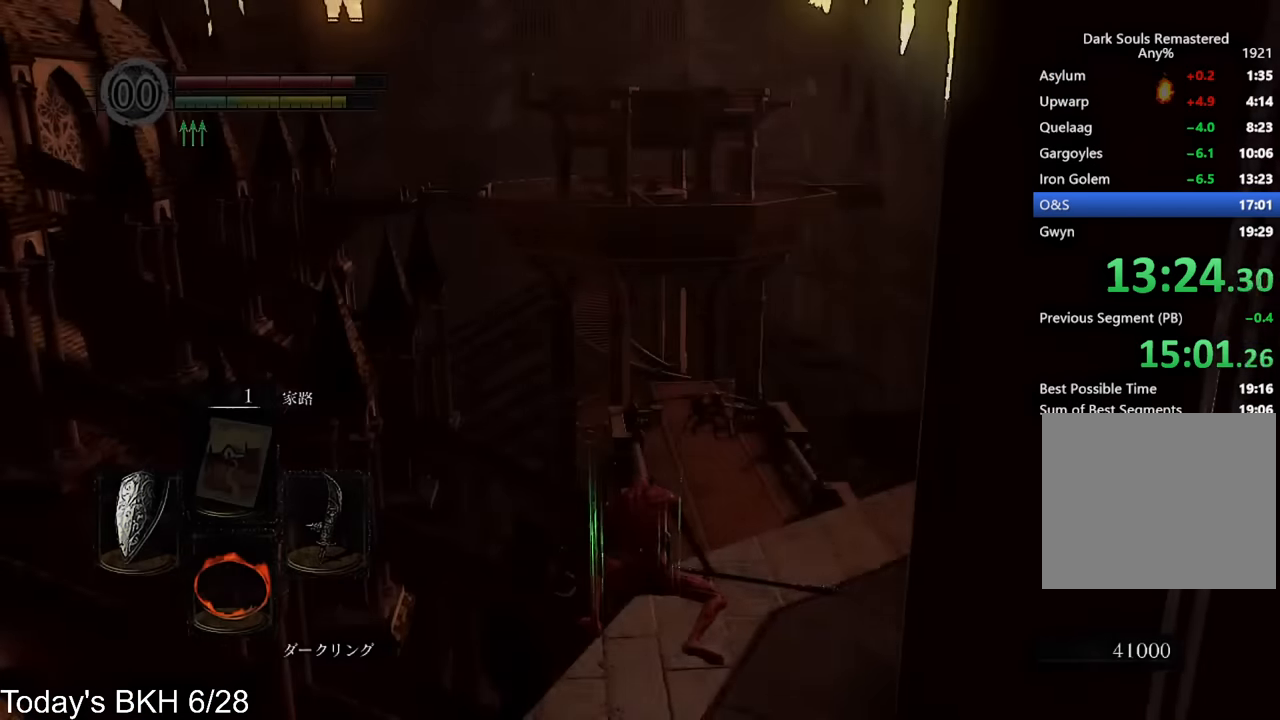
{"buttons": ["CROSS"], "left_stick": "up", "right_stick": "center", "events": [[134, "right_stick", "down-right"], [302, "right_stick", "center"], [336, "left_stick", "up-right"], [487, "CROSS", "down"], [504, "left_stick", "up"]]}
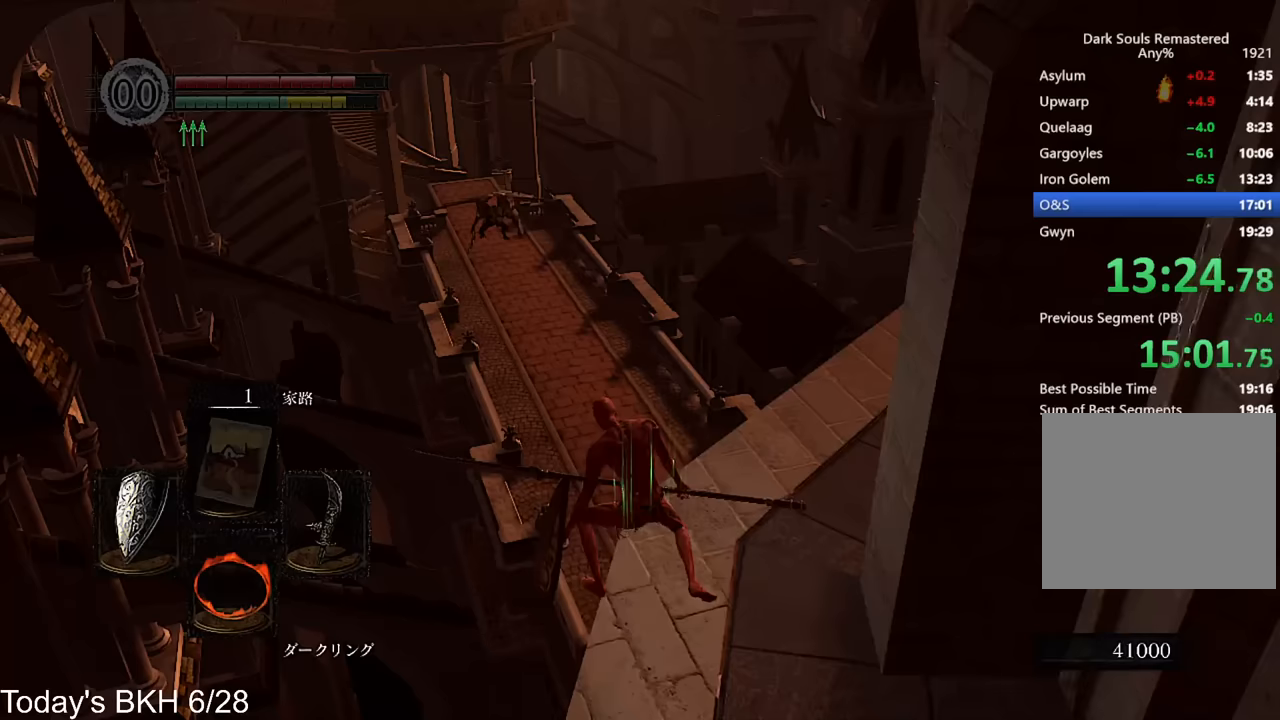
{"buttons": ["CROSS"], "left_stick": "up", "right_stick": "down", "events": [[67, "CROSS", "up"], [134, "CROSS", "down"], [218, "CROSS", "up"], [286, "CROSS", "down"], [353, "CROSS", "up"], [386, "right_stick", "down"], [403, "CROSS", "down"]]}
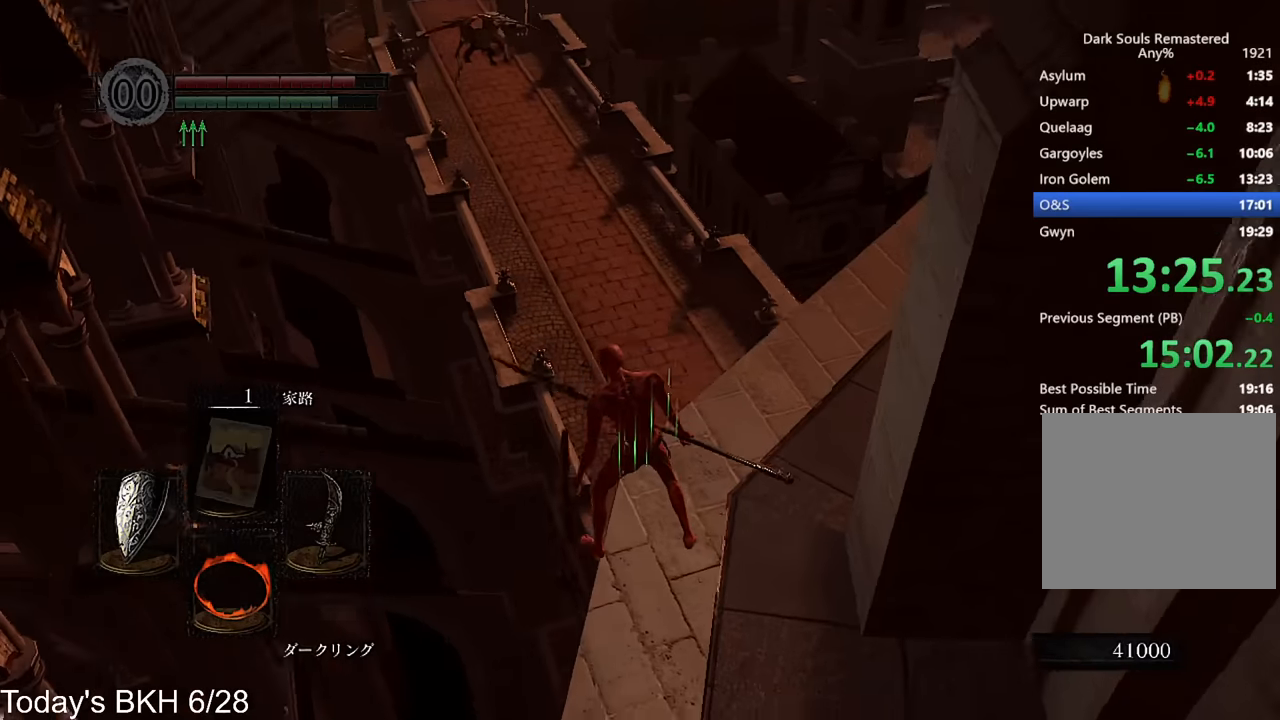
{"buttons": ["CROSS"], "left_stick": "up", "right_stick": "down", "events": [[17, "CROSS", "up"], [34, "right_stick", "center"], [84, "CROSS", "down"], [168, "CROSS", "up"], [235, "CROSS", "down"], [319, "CROSS", "up"], [386, "CROSS", "down"], [420, "right_stick", "down"]]}
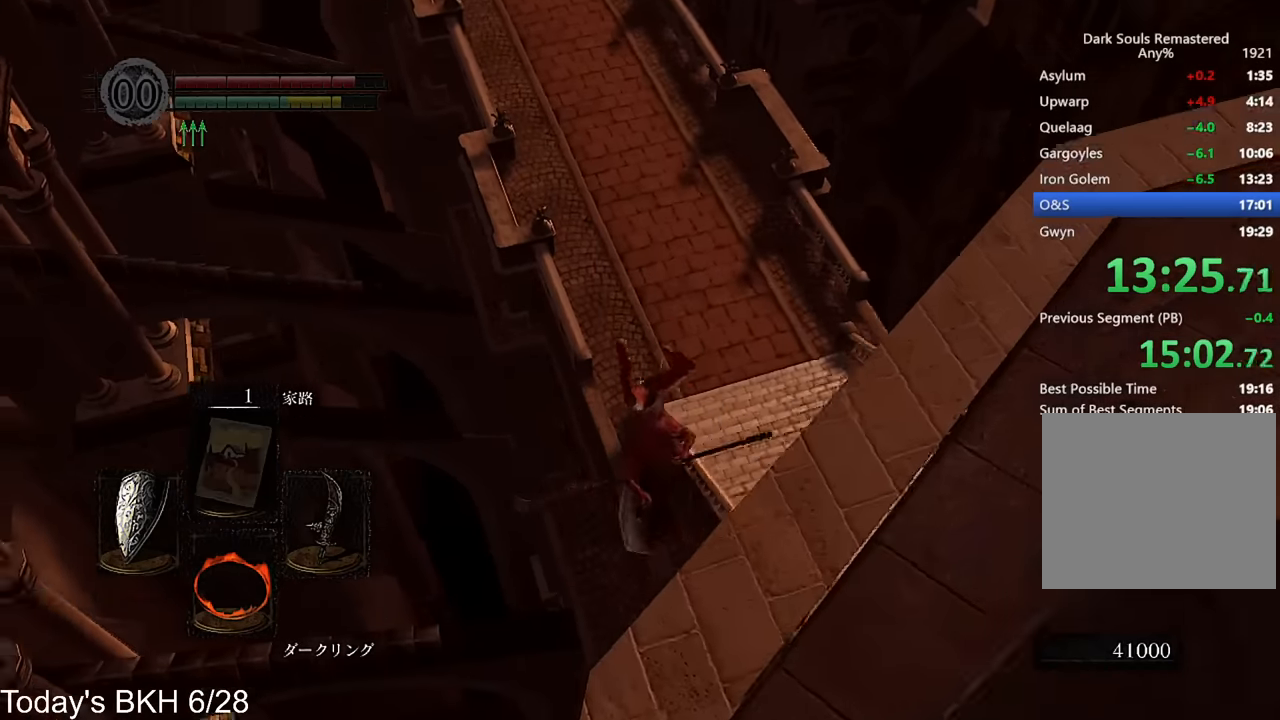
{"buttons": [], "left_stick": "up", "right_stick": "left", "events": [[17, "CROSS", "up"], [50, "right_stick", "left"], [67, "CROSS", "down"], [202, "CROSS", "up"], [202, "right_stick", "center"], [269, "CROSS", "down"], [353, "CROSS", "up"], [386, "CROSS", "down"], [470, "right_stick", "left"], [487, "CROSS", "up"]]}